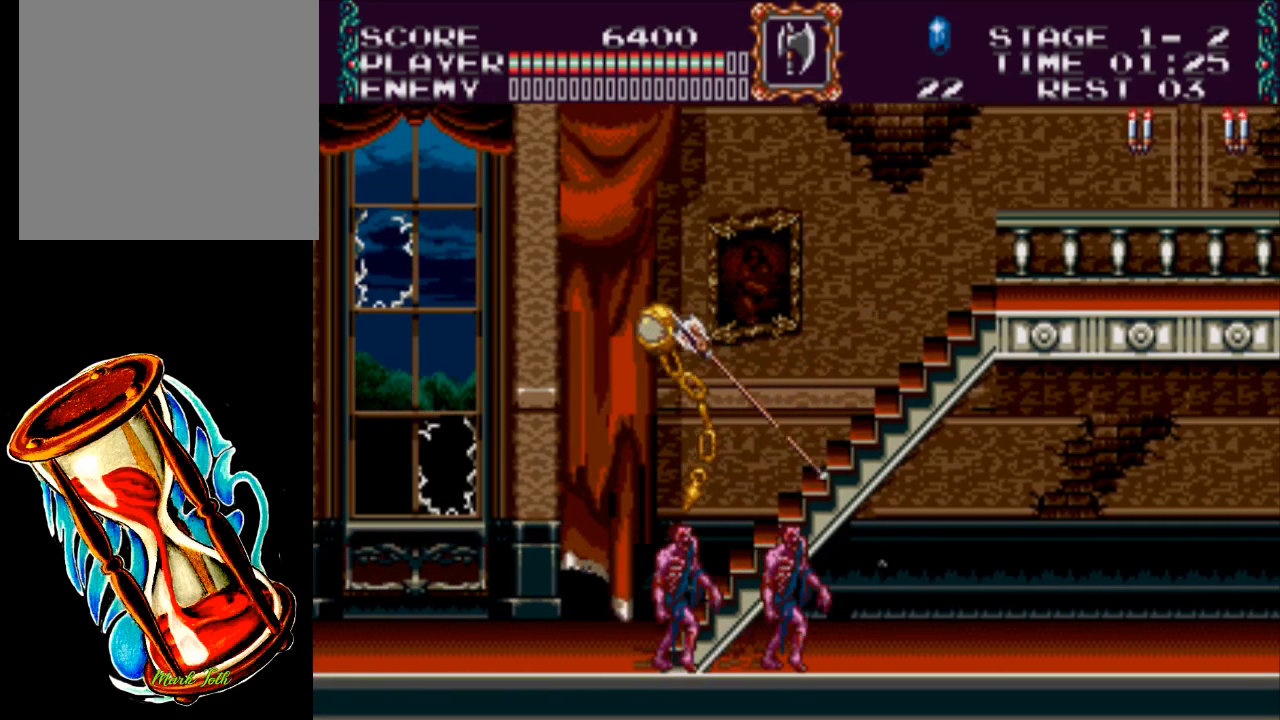
Gameplay with a controller (Xbox layout); each line is a JSON object with the inputs held at the frame after it. "events" lists button and stick changes between this image and that frame as [ms after this image, input, new state], when the widget could be followed in between. Not read: left_stick right_stick.
{"buttons": ["DPAD_RIGHT"], "events": [[200, "DPAD_LEFT", "down"], [233, "DPAD_LEFT", "up"], [300, "DPAD_RIGHT", "down"], [333, "X", "up"], [467, "DPAD_UP", "up"]]}
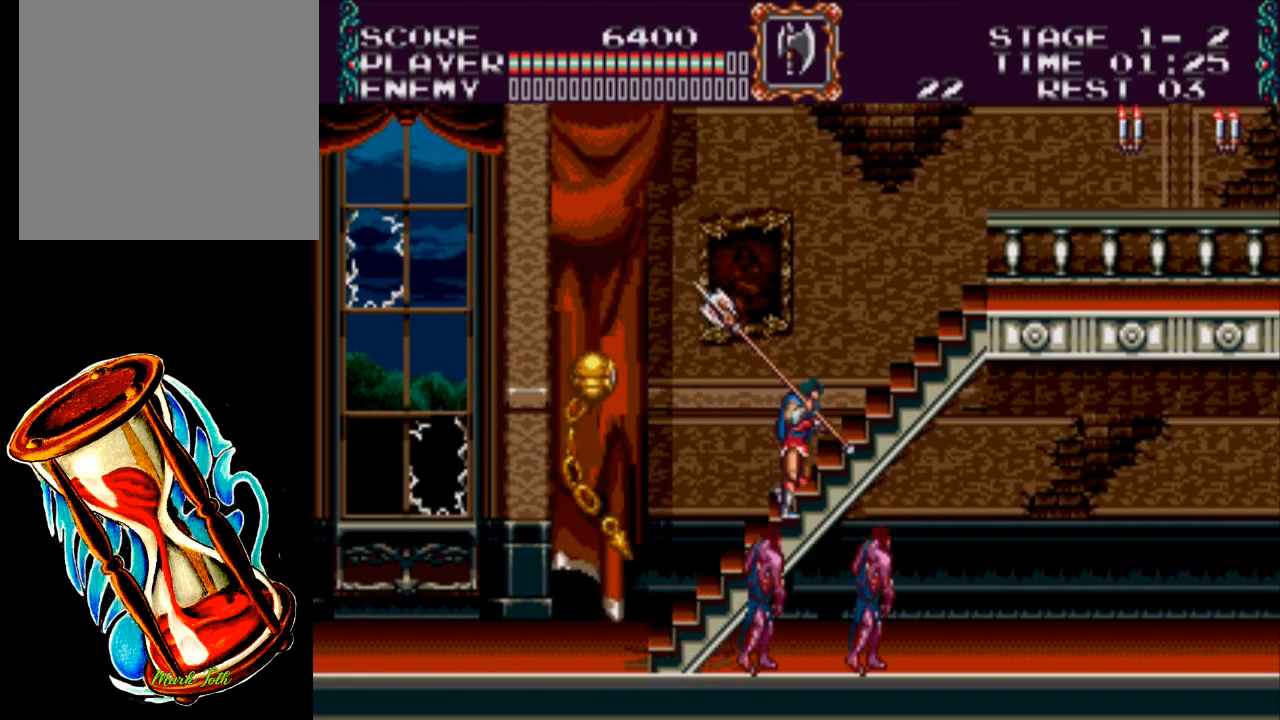
{"buttons": ["DPAD_UP", "DPAD_RIGHT"], "events": [[417, "DPAD_UP", "down"]]}
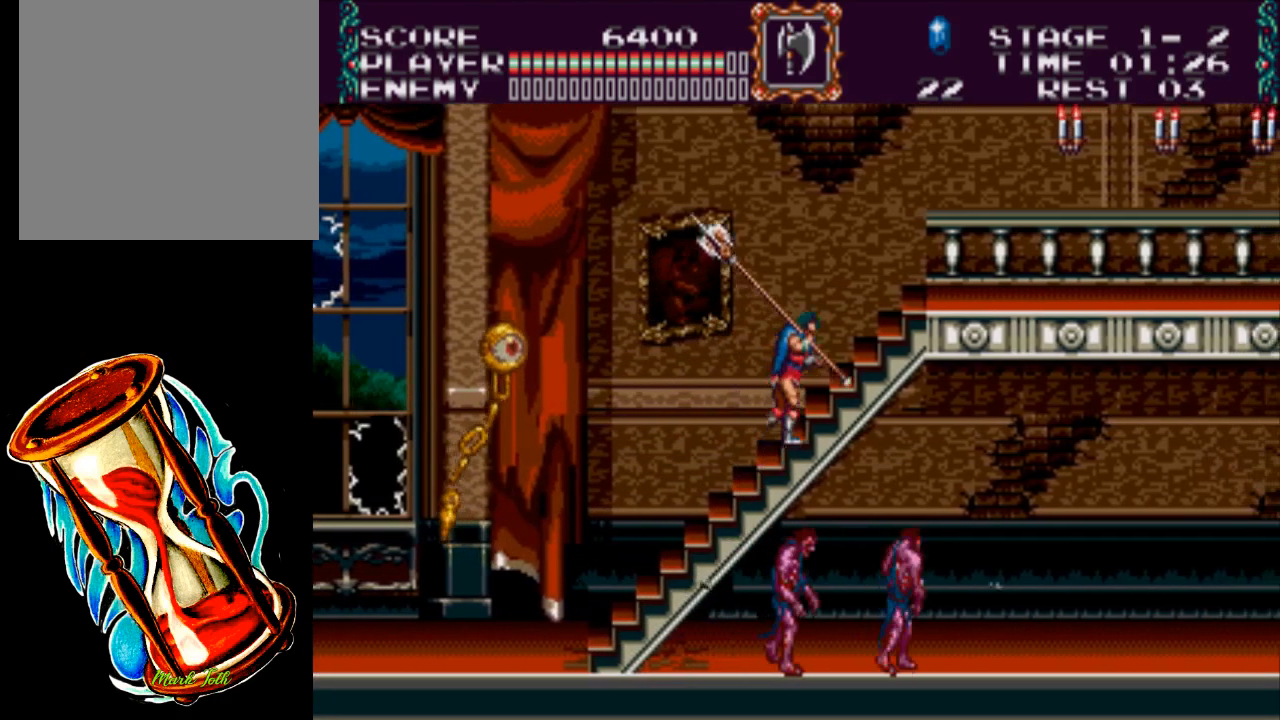
{"buttons": ["A", "DPAD_UP", "DPAD_RIGHT"], "events": [[483, "A", "down"]]}
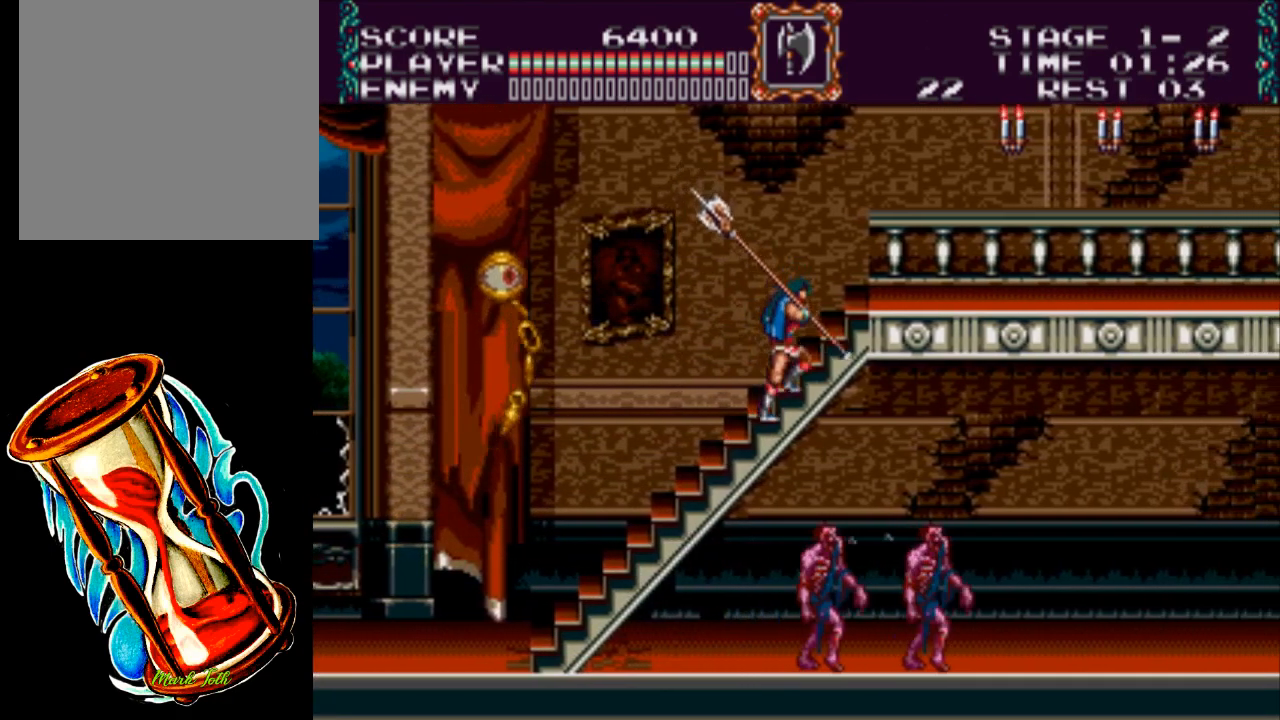
{"buttons": ["DPAD_RIGHT"], "events": [[217, "A", "up"], [283, "A", "down"], [350, "DPAD_UP", "up"], [483, "A", "up"]]}
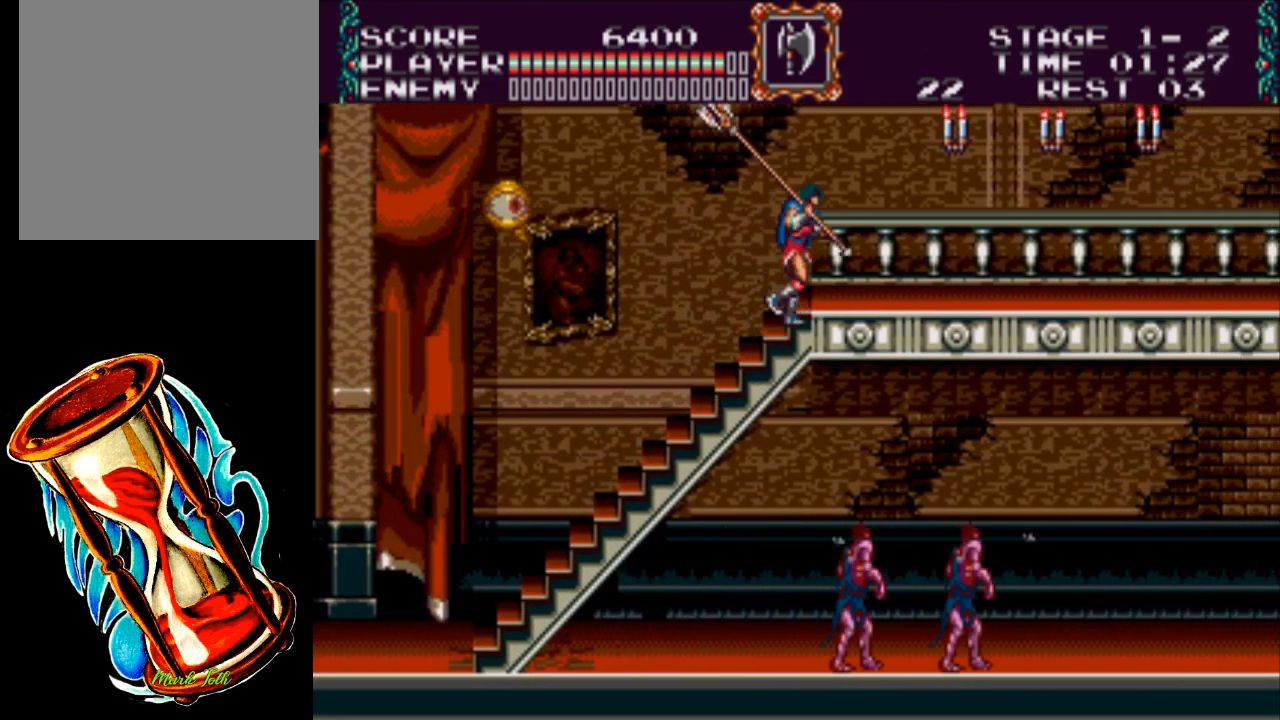
{"buttons": ["DPAD_RIGHT"], "events": []}
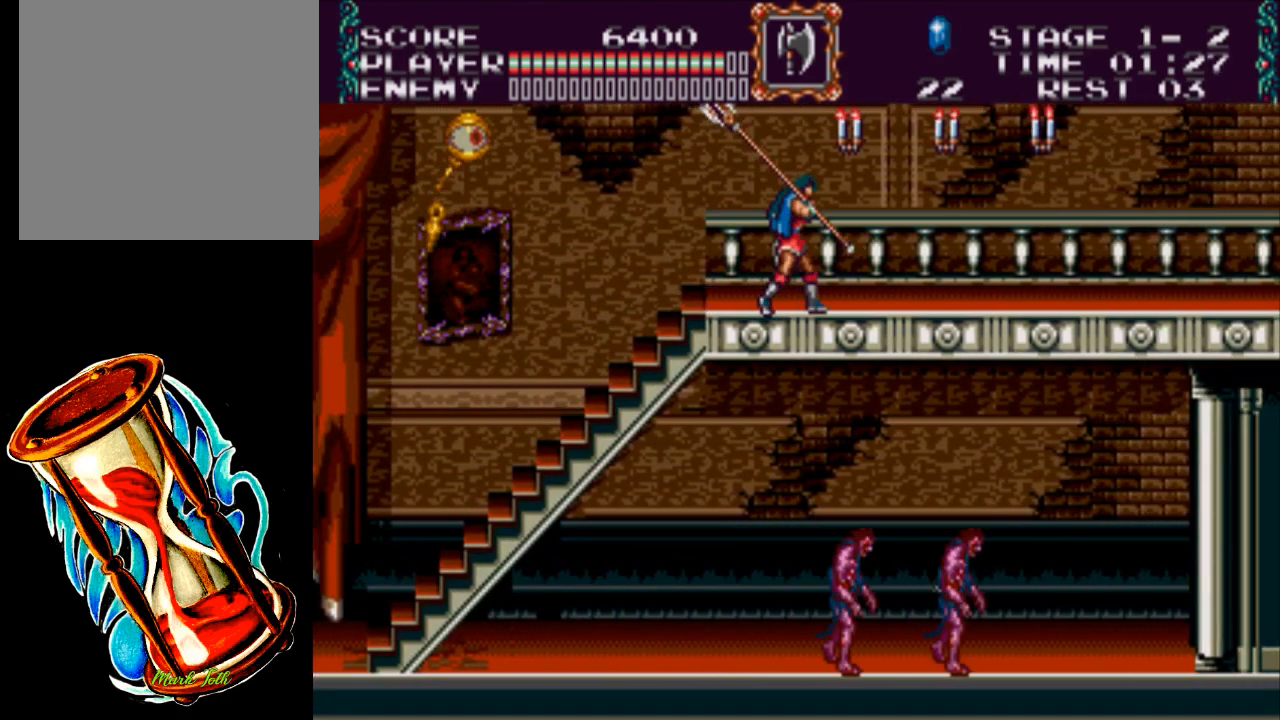
{"buttons": ["DPAD_RIGHT"], "events": []}
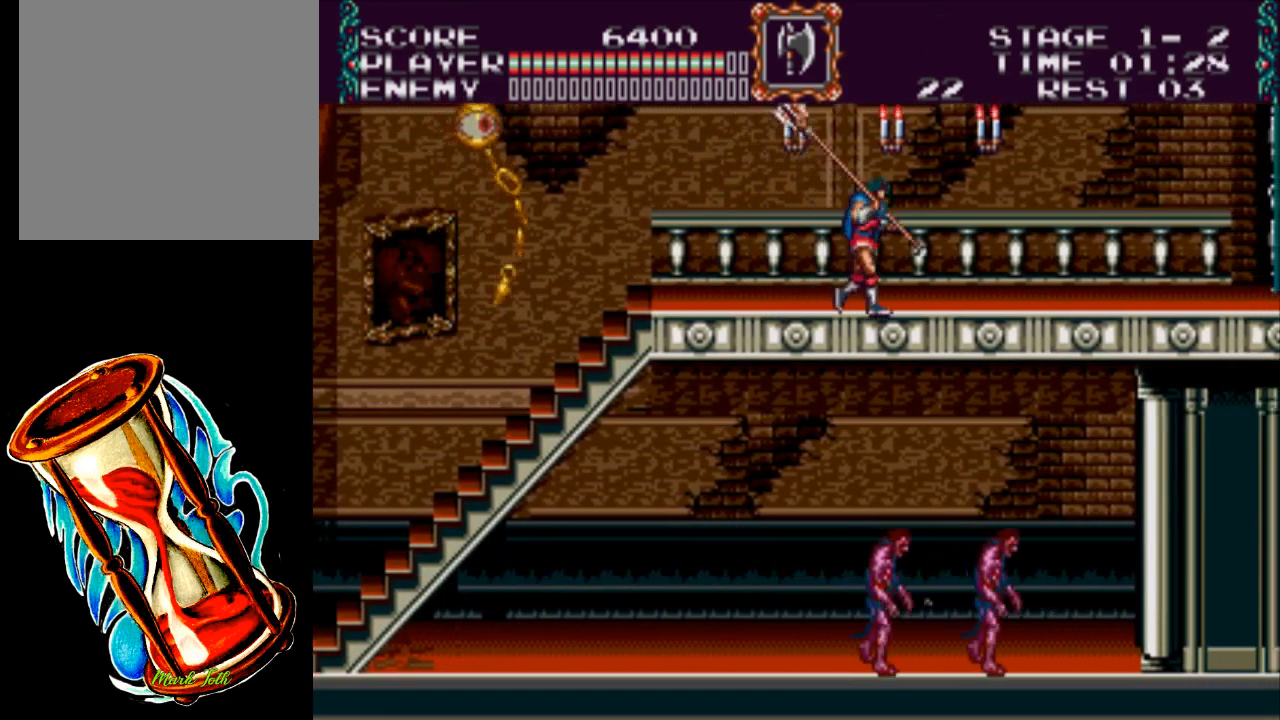
{"buttons": ["X", "DPAD_LEFT"], "events": [[167, "A", "down"], [300, "A", "up"], [333, "DPAD_RIGHT", "up"], [367, "DPAD_LEFT", "down"], [433, "X", "down"]]}
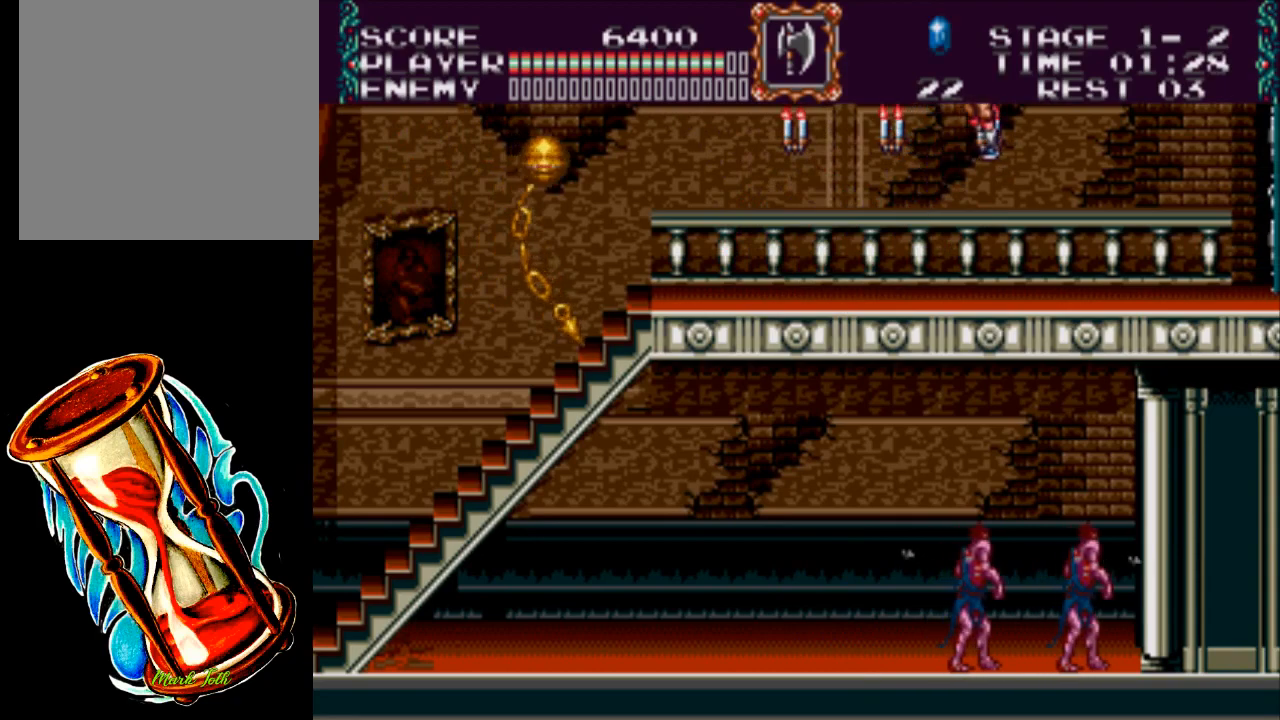
{"buttons": ["DPAD_LEFT"], "events": [[467, "X", "up"]]}
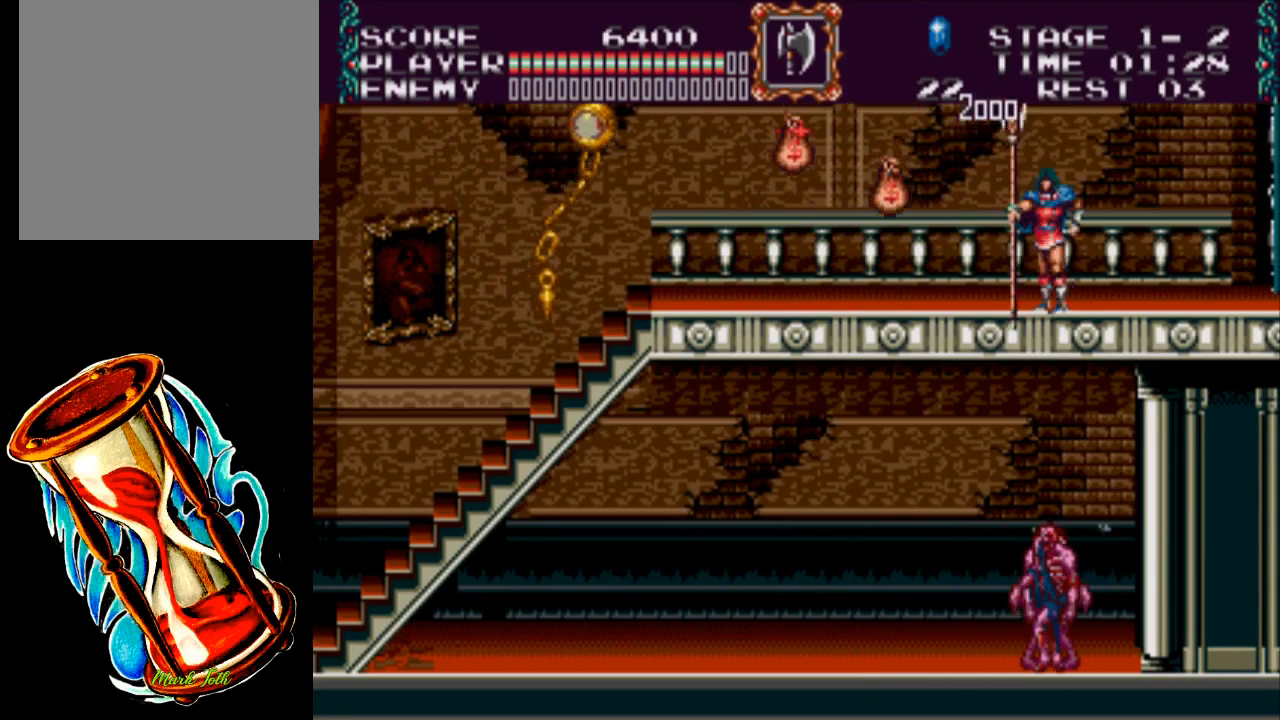
{"buttons": ["DPAD_LEFT"], "events": []}
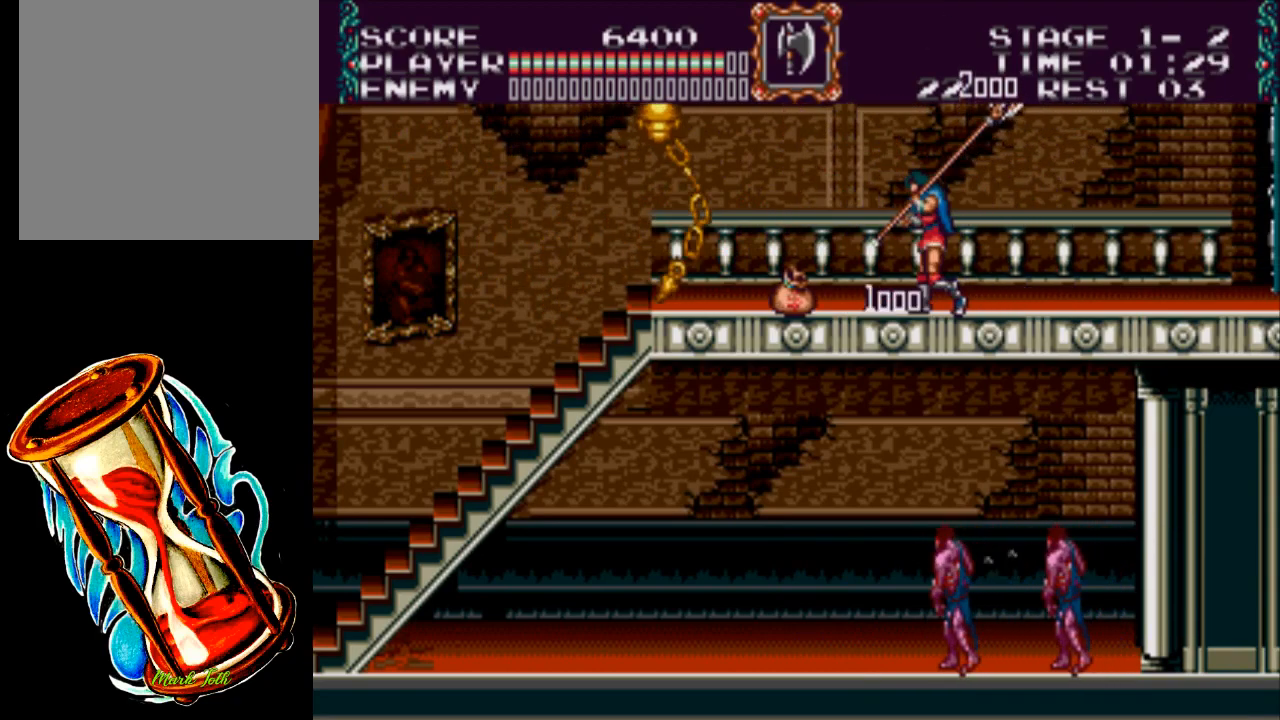
{"buttons": ["X", "DPAD_UP", "DPAD_LEFT"], "events": [[117, "DPAD_UP", "down"], [117, "X", "down"]]}
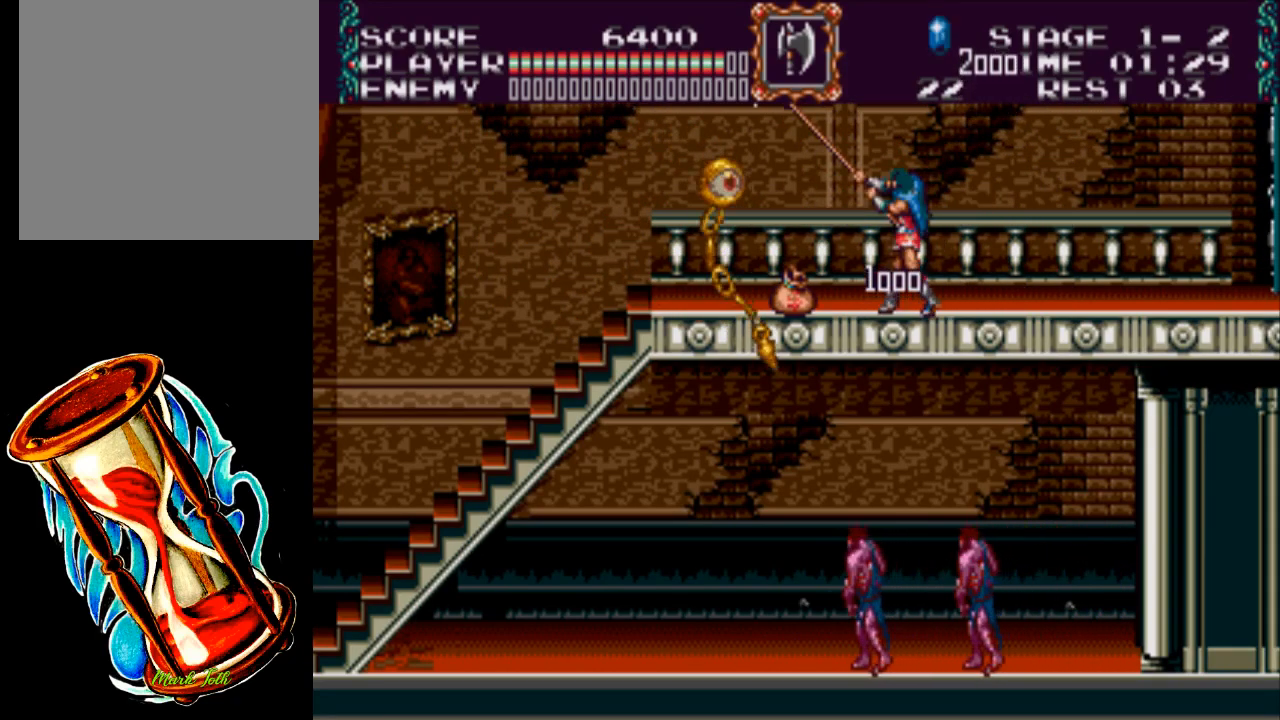
{"buttons": ["DPAD_RIGHT"], "events": [[83, "DPAD_LEFT", "up"], [83, "DPAD_UP", "up"], [183, "DPAD_RIGHT", "down"], [217, "X", "up"]]}
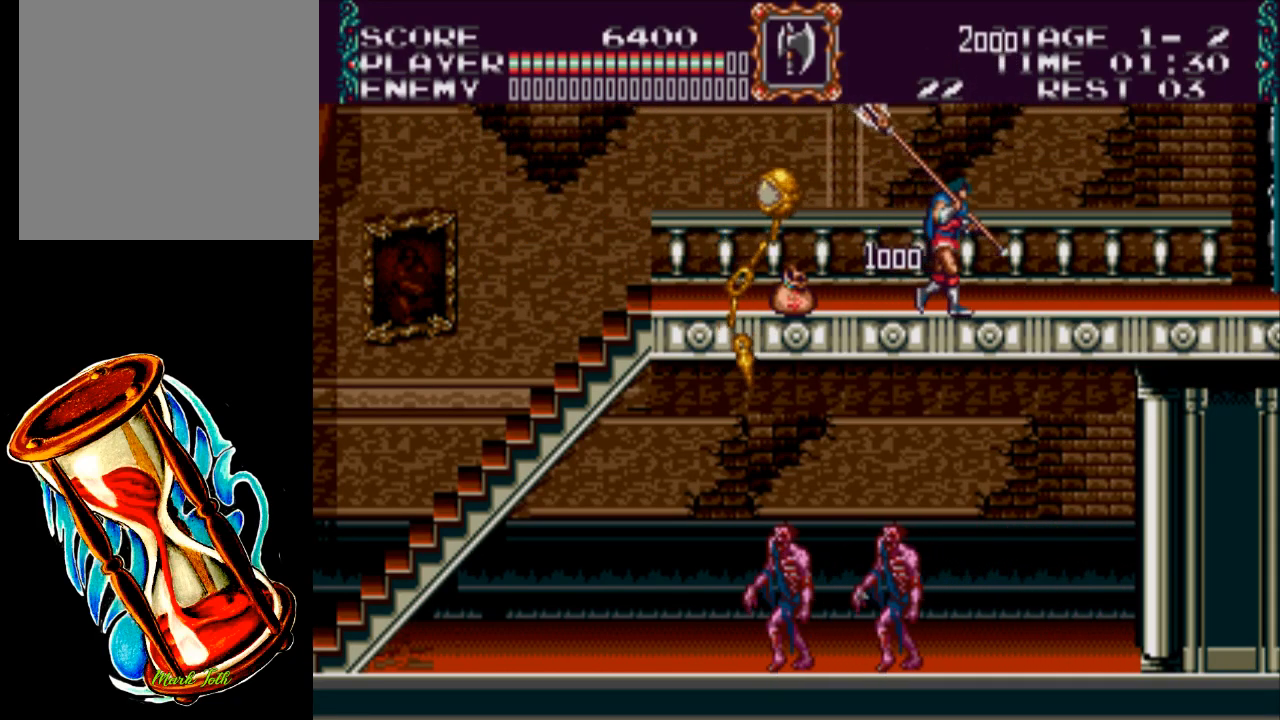
{"buttons": ["DPAD_RIGHT"], "events": []}
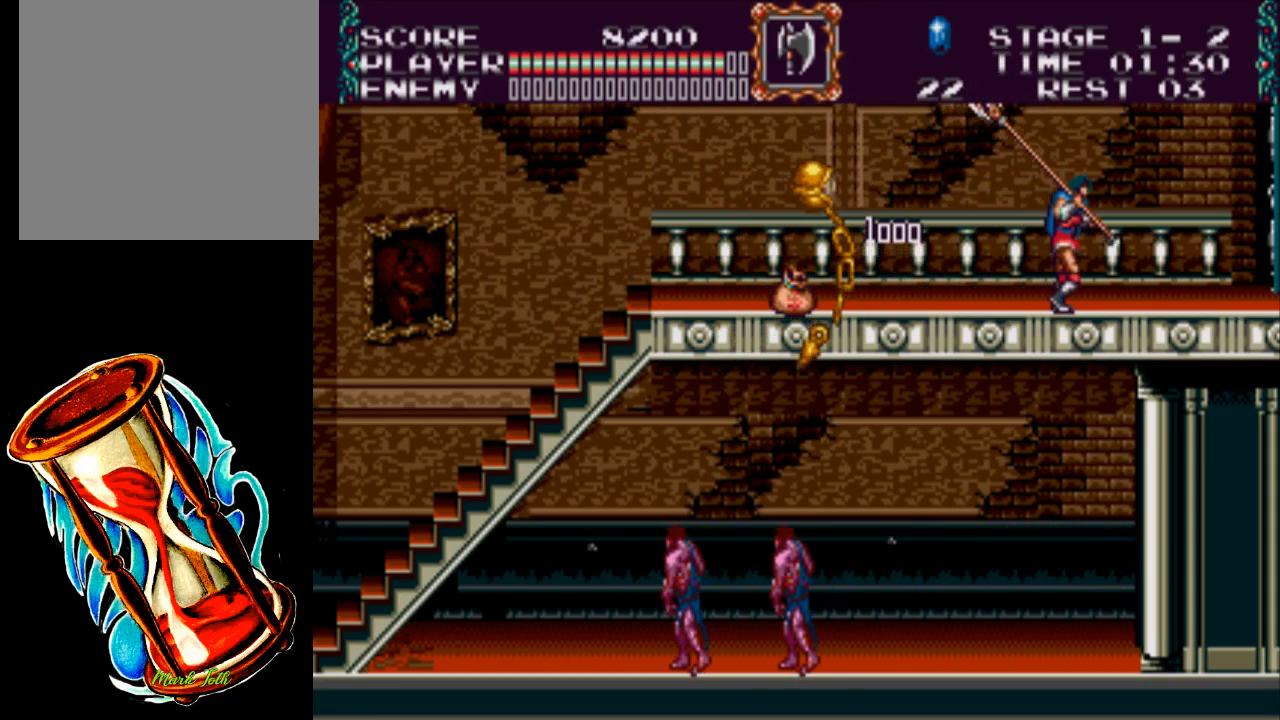
{"buttons": ["DPAD_RIGHT"], "events": []}
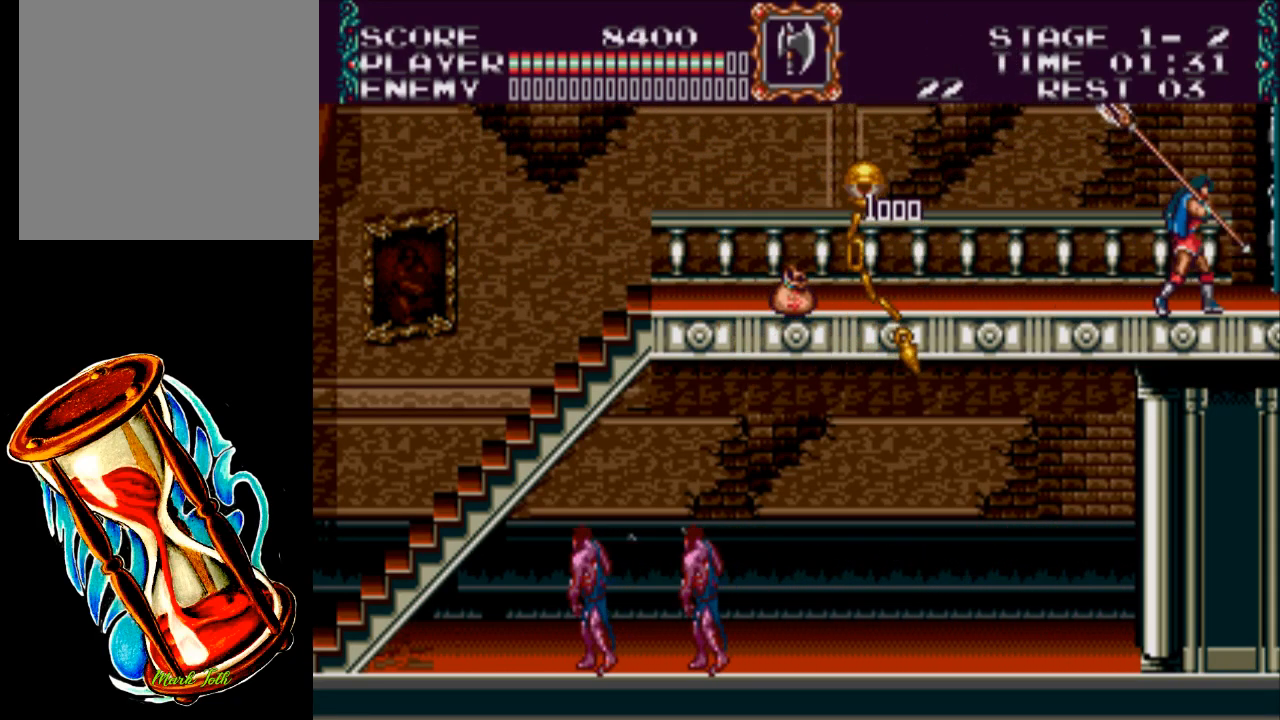
{"buttons": ["DPAD_RIGHT"], "events": []}
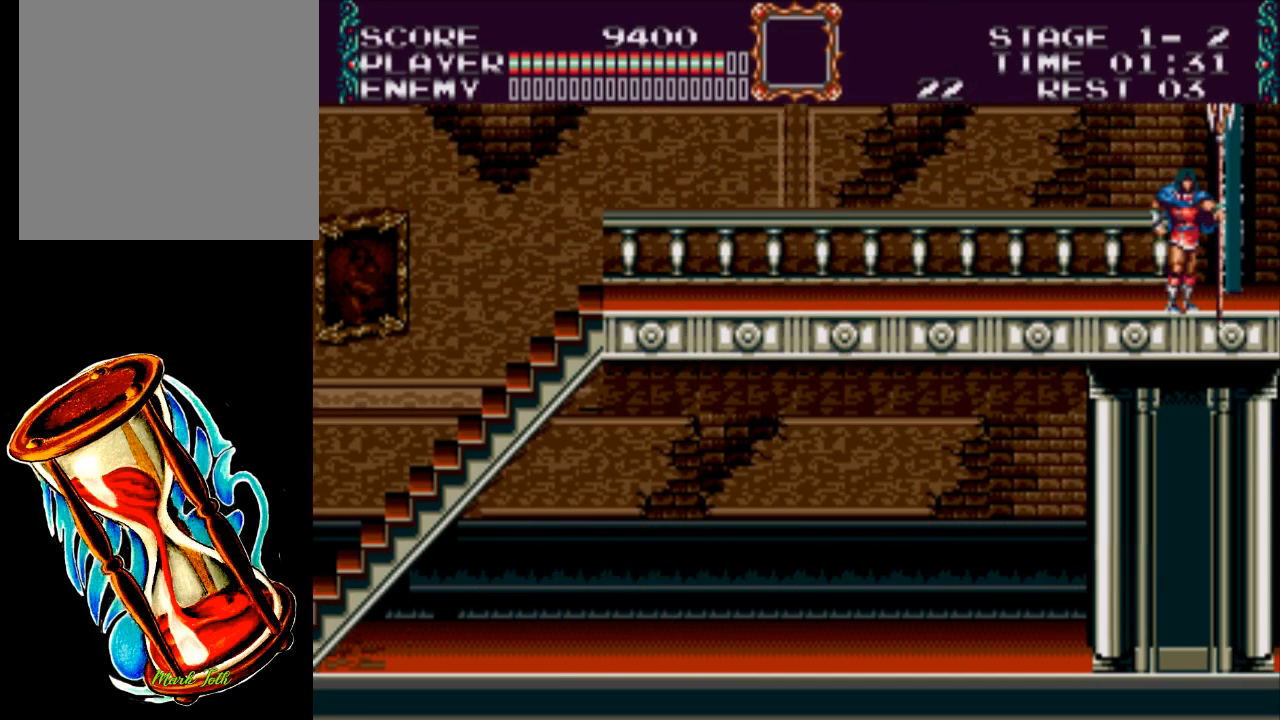
{"buttons": [], "events": [[117, "DPAD_RIGHT", "up"]]}
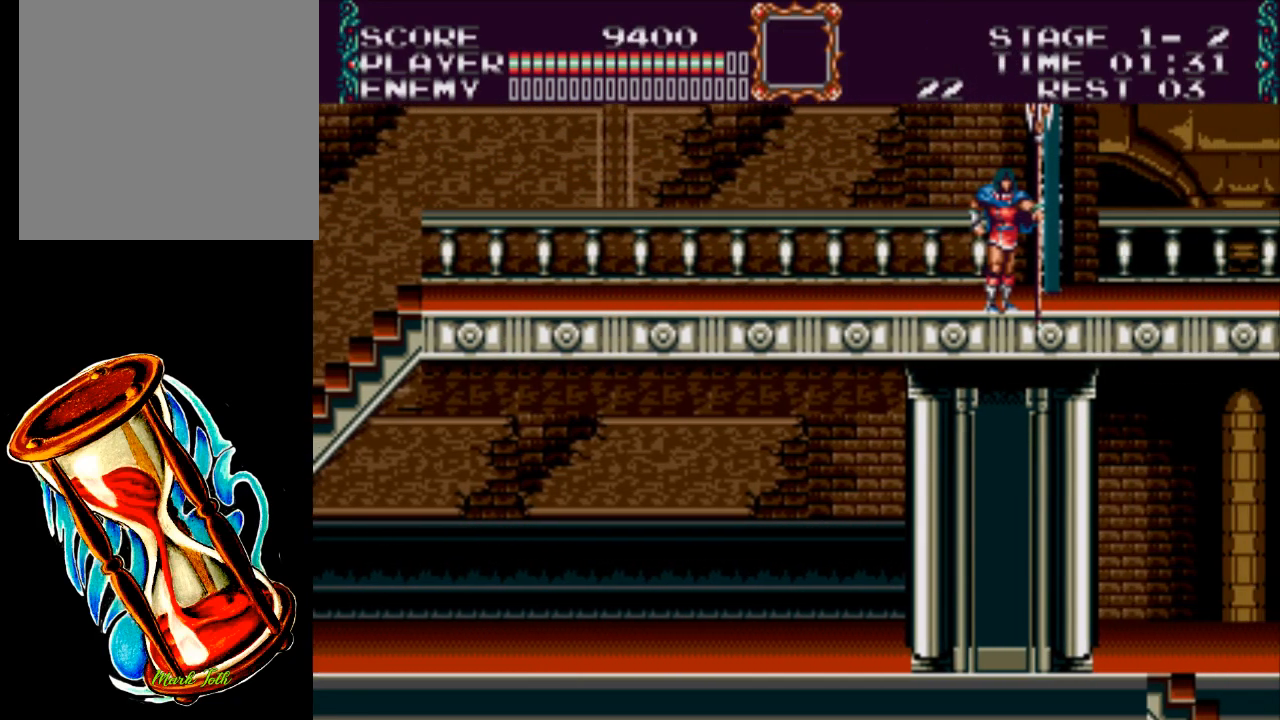
{"buttons": [], "events": []}
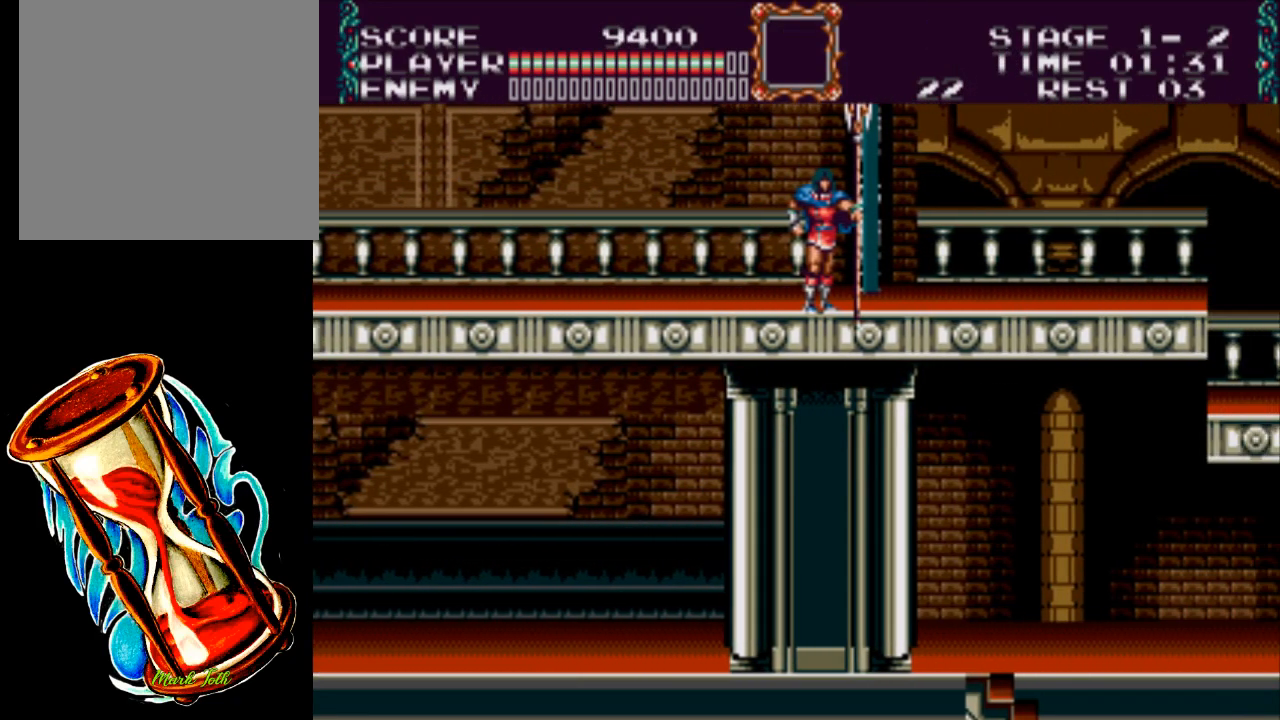
{"buttons": [], "events": []}
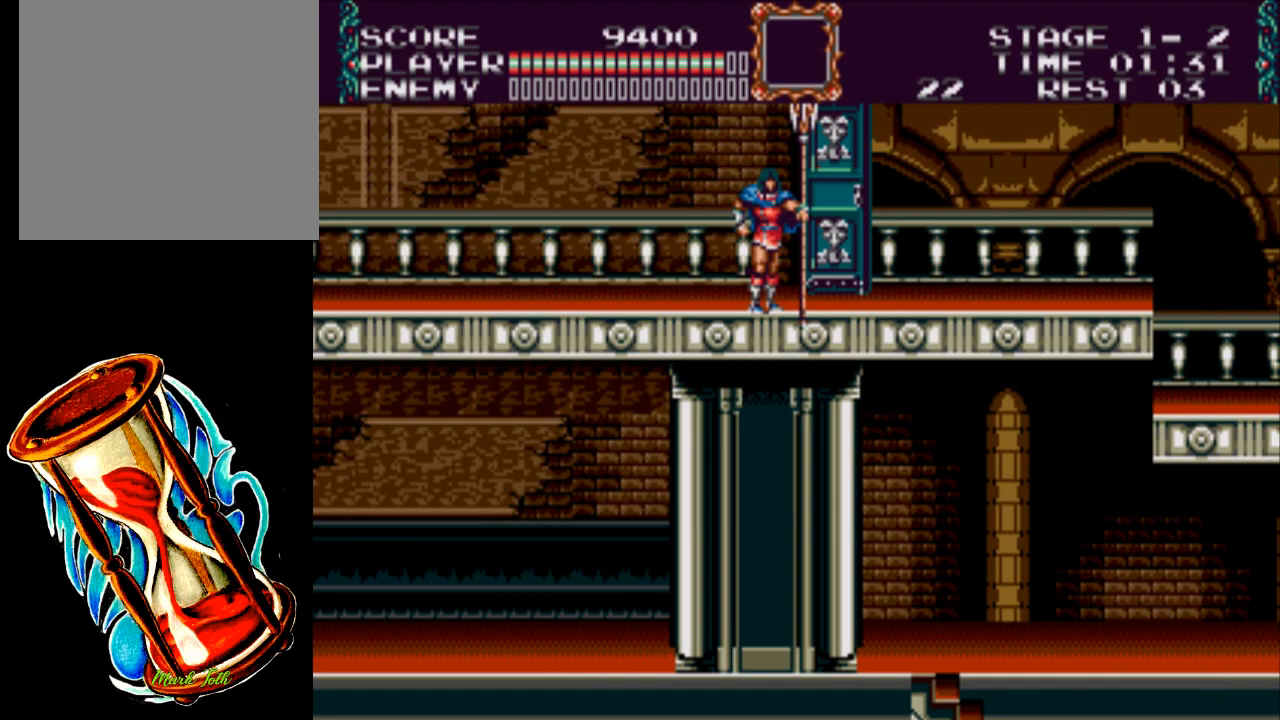
{"buttons": [], "events": []}
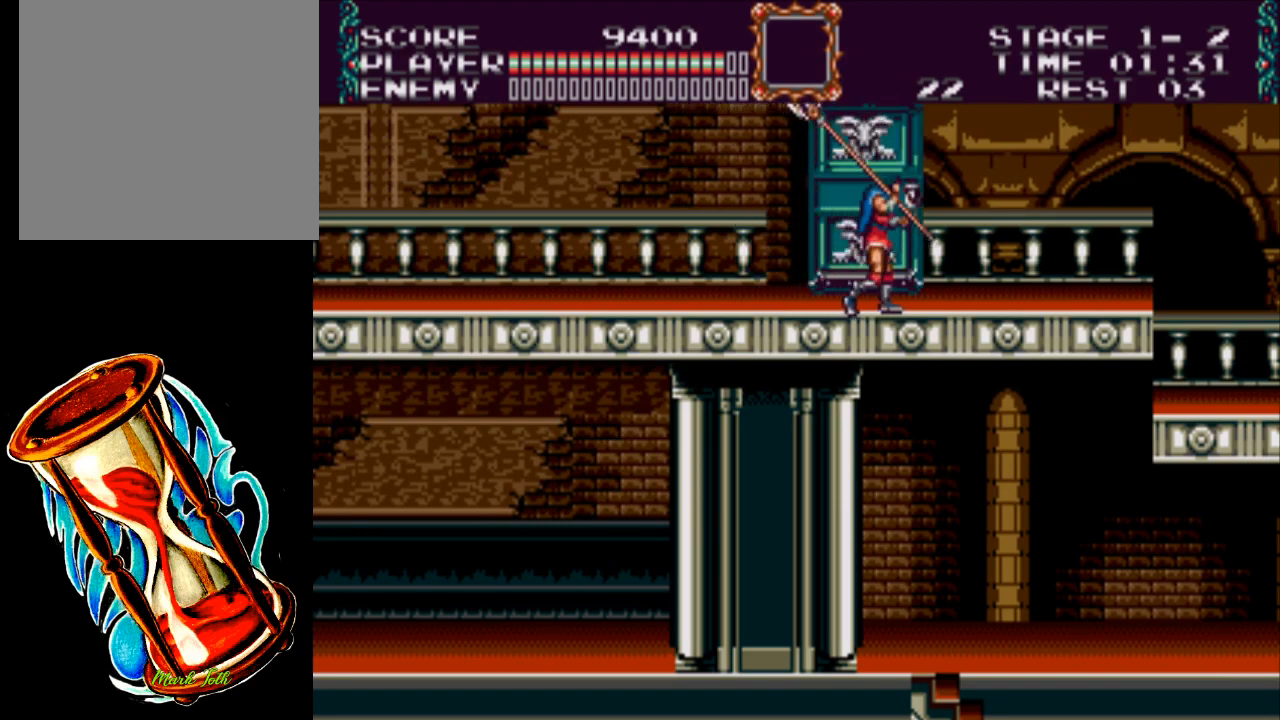
{"buttons": [], "events": []}
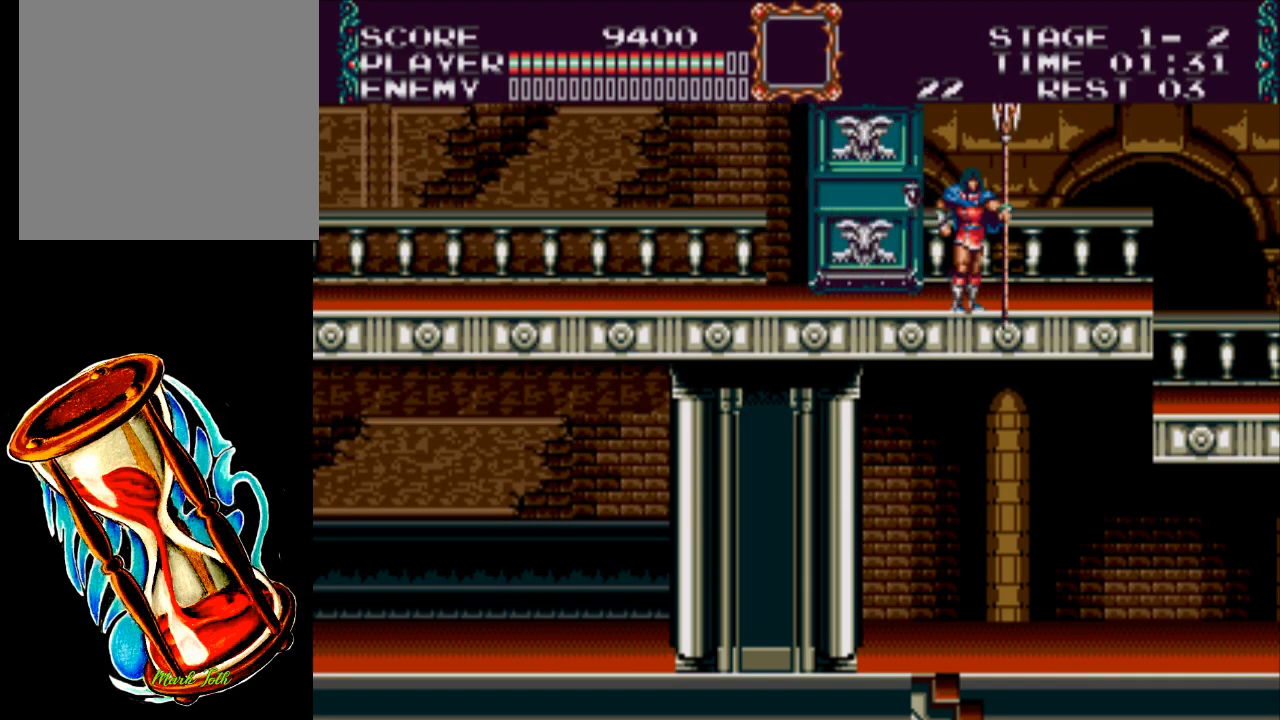
{"buttons": [], "events": []}
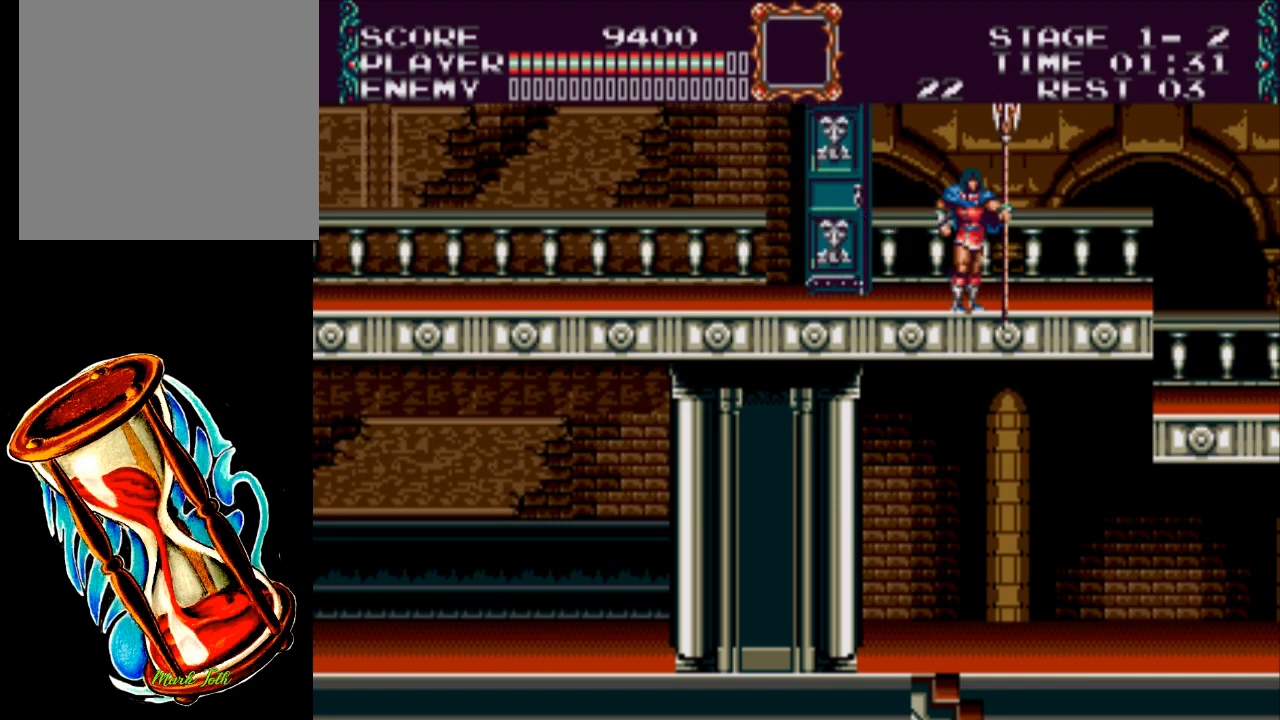
{"buttons": [], "events": []}
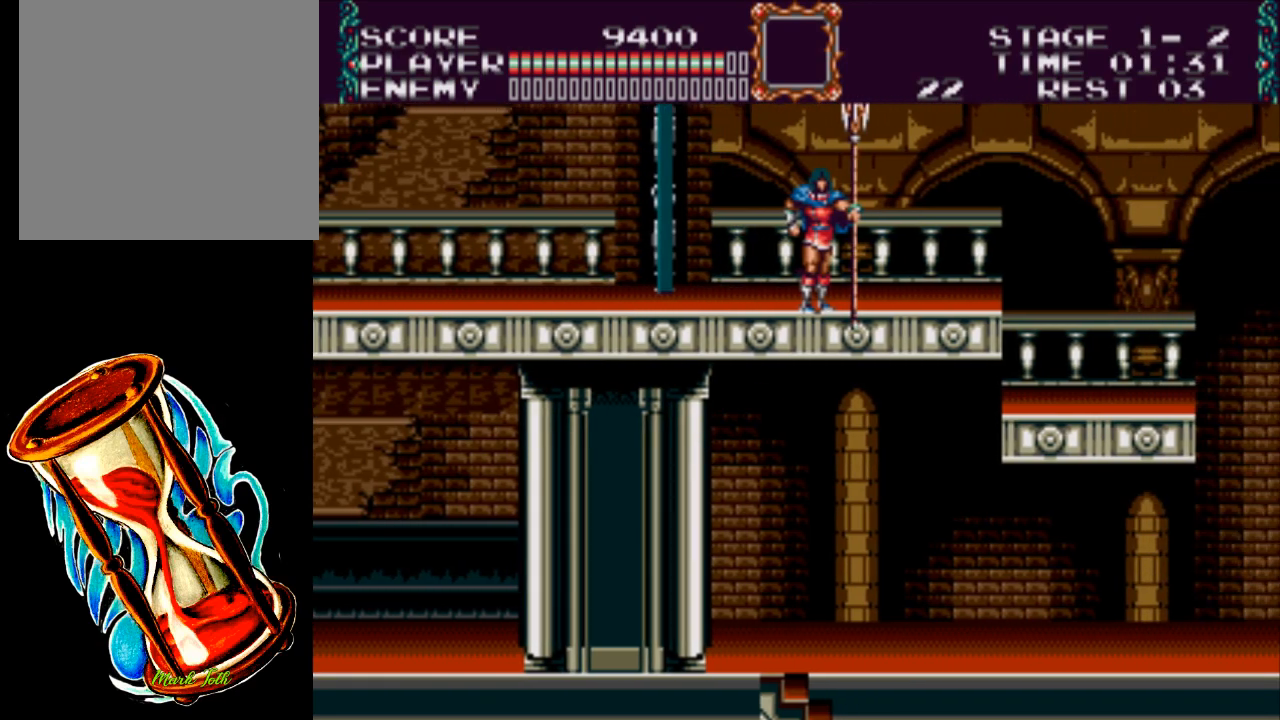
{"buttons": [], "events": []}
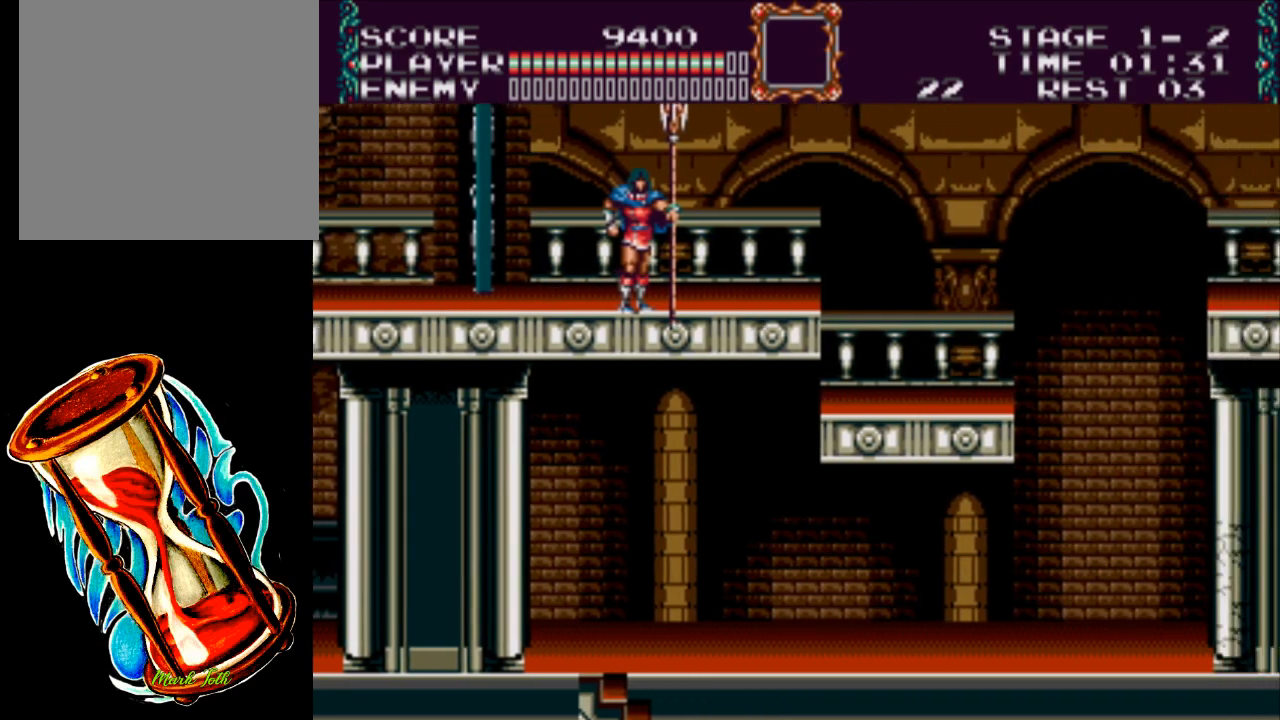
{"buttons": ["DPAD_RIGHT"], "events": [[450, "DPAD_RIGHT", "down"]]}
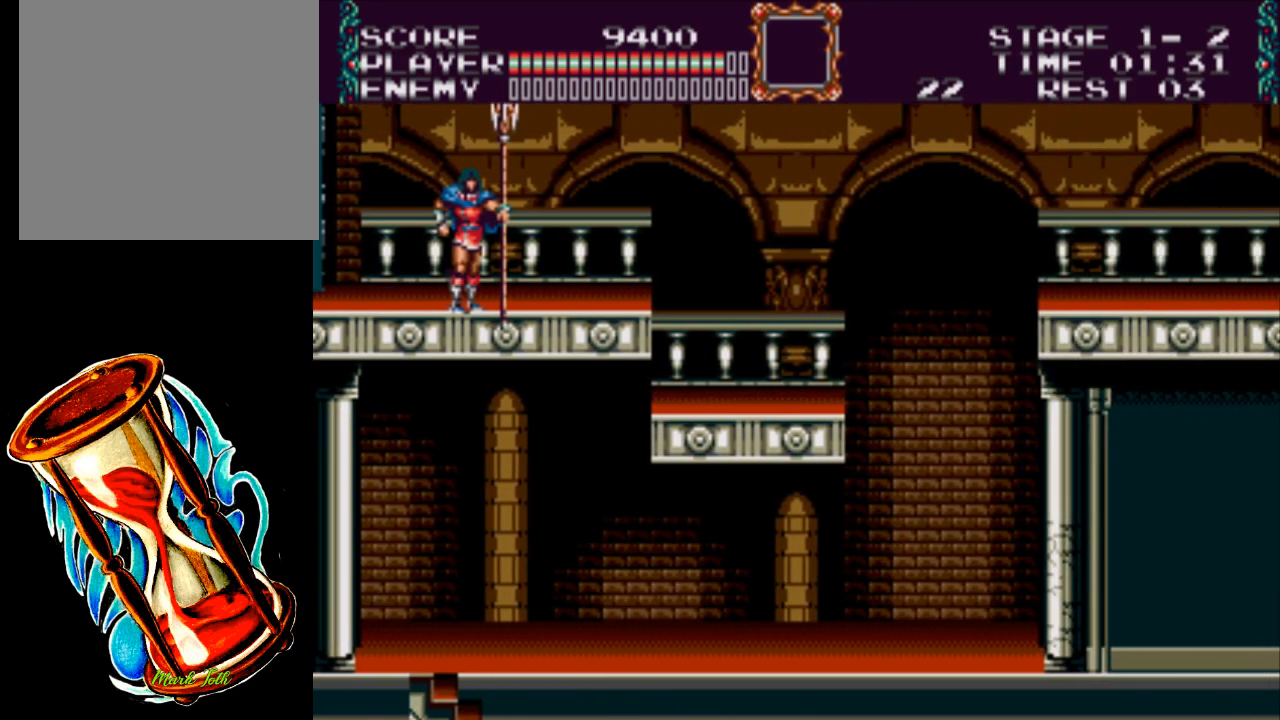
{"buttons": ["DPAD_RIGHT"], "events": []}
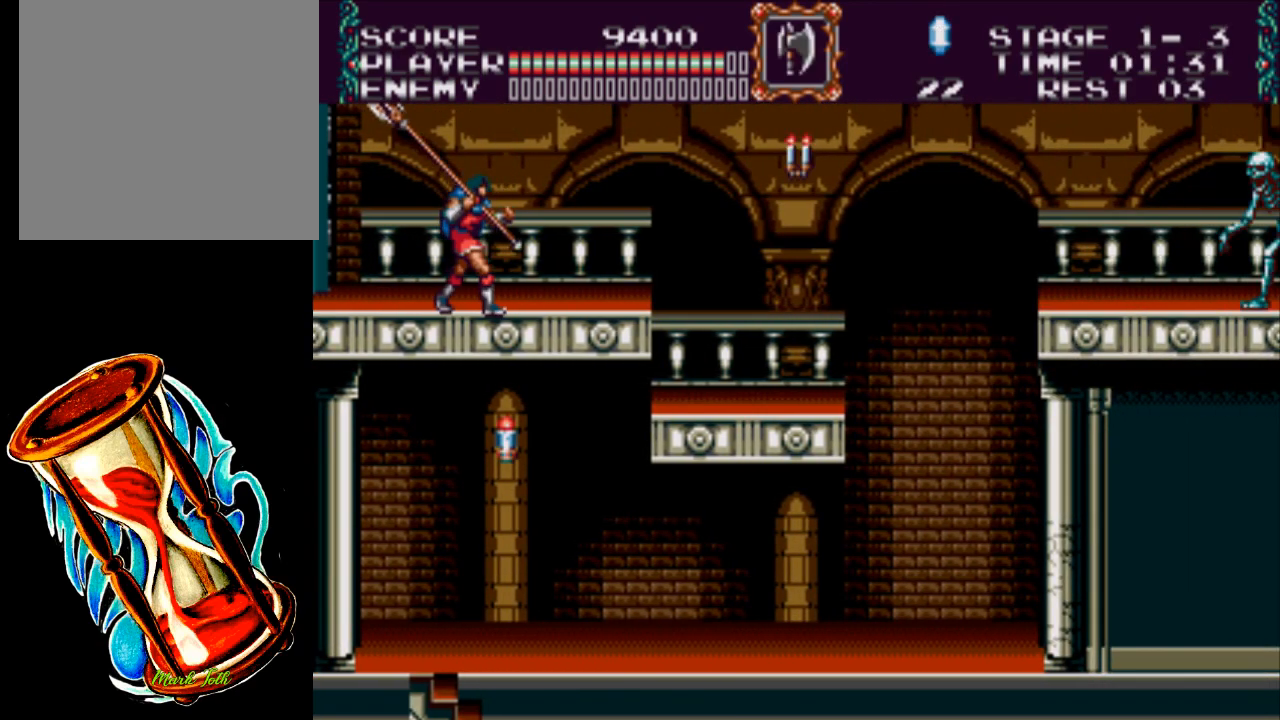
{"buttons": ["DPAD_RIGHT"], "events": []}
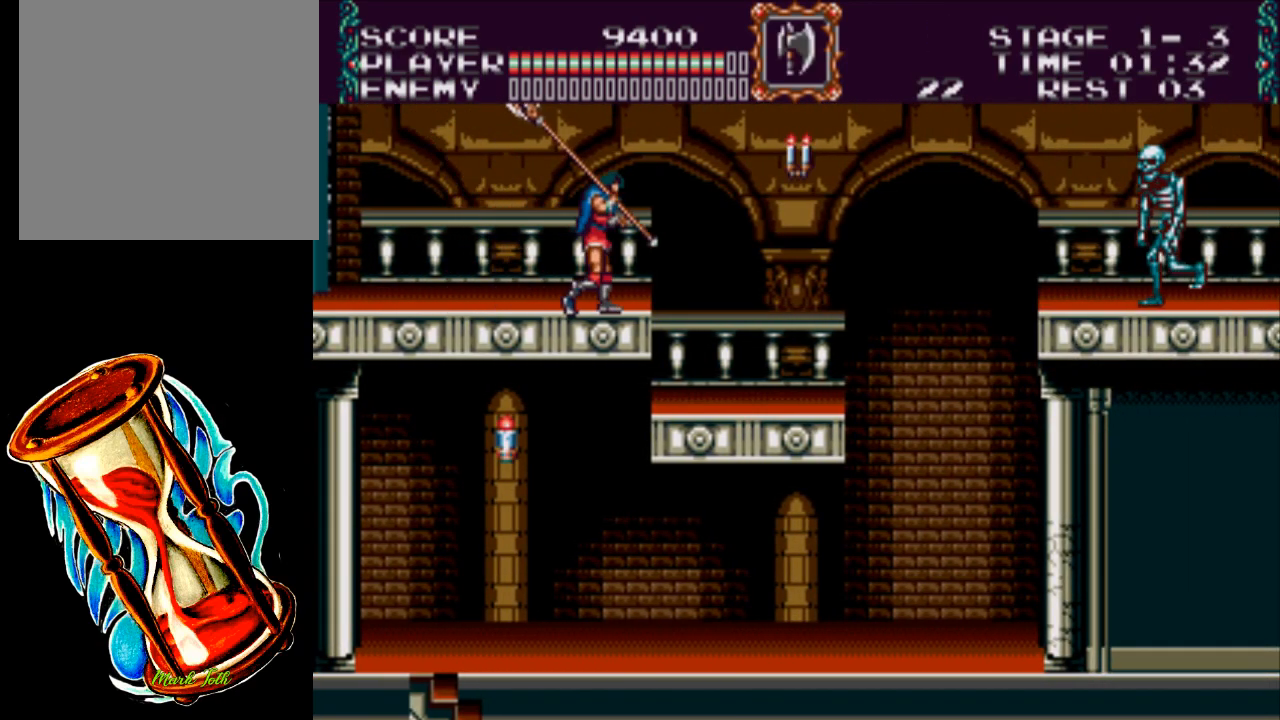
{"buttons": ["DPAD_RIGHT"], "events": []}
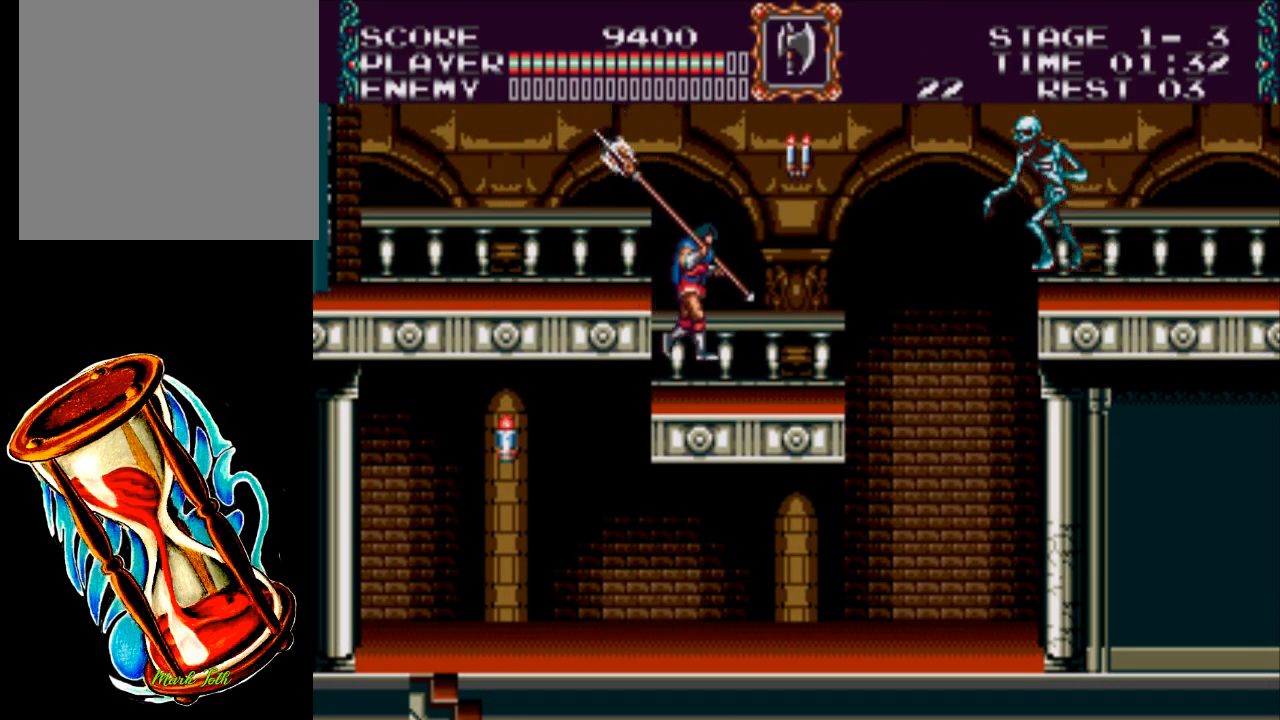
{"buttons": ["X"], "events": [[233, "DPAD_RIGHT", "up"], [367, "X", "down"]]}
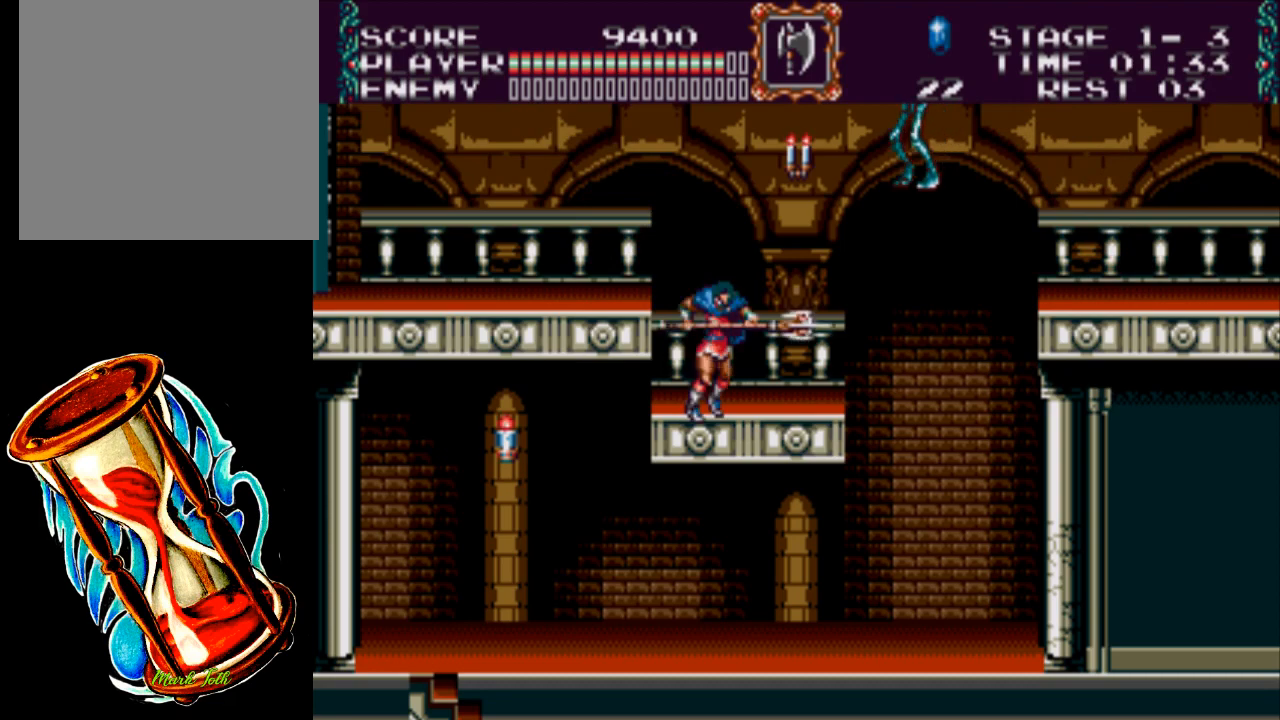
{"buttons": [], "events": [[433, "X", "up"]]}